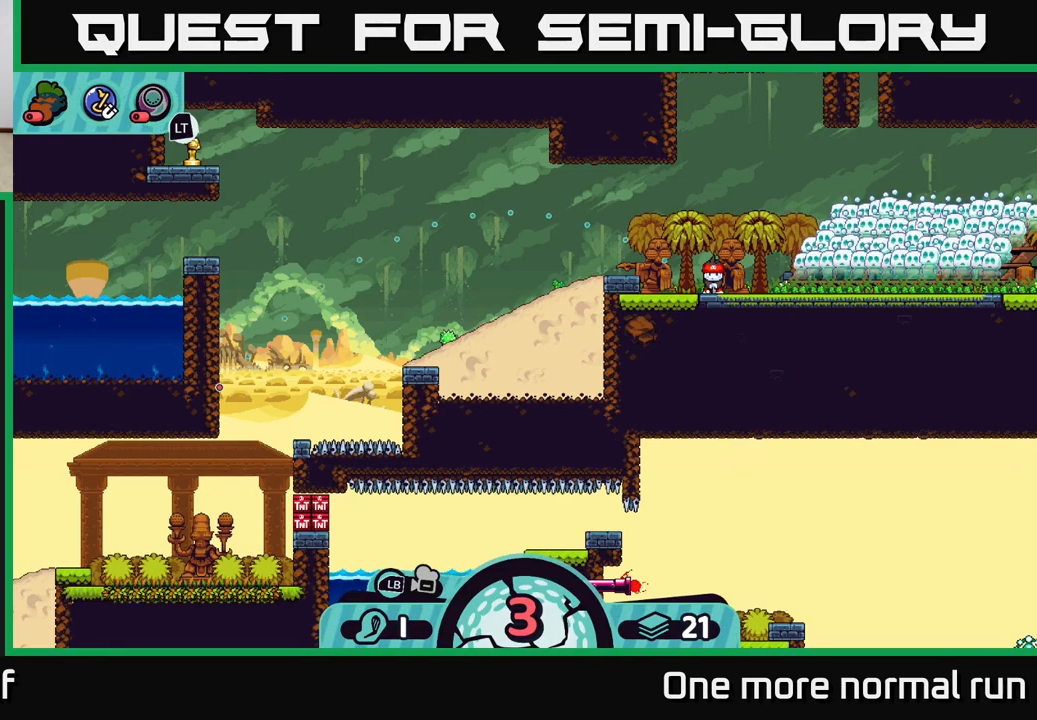
Gameplay with a controller (Xbox layout); each line is a JSON object with the inputs held at the frame after it. "events" lists button and stick changes between this image and that frame as [ms after this image, input, new state], when the widget could be followed in between.
{"buttons": [], "left_stick": "center", "right_stick": "center", "events": []}
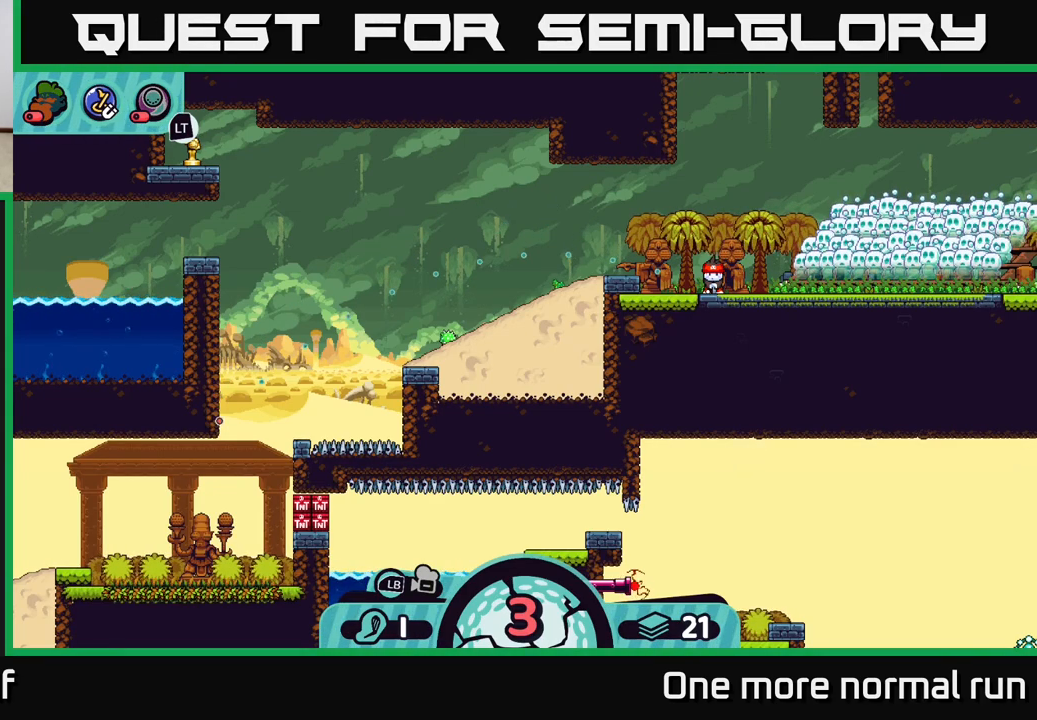
{"buttons": [], "left_stick": "center", "right_stick": "center", "events": []}
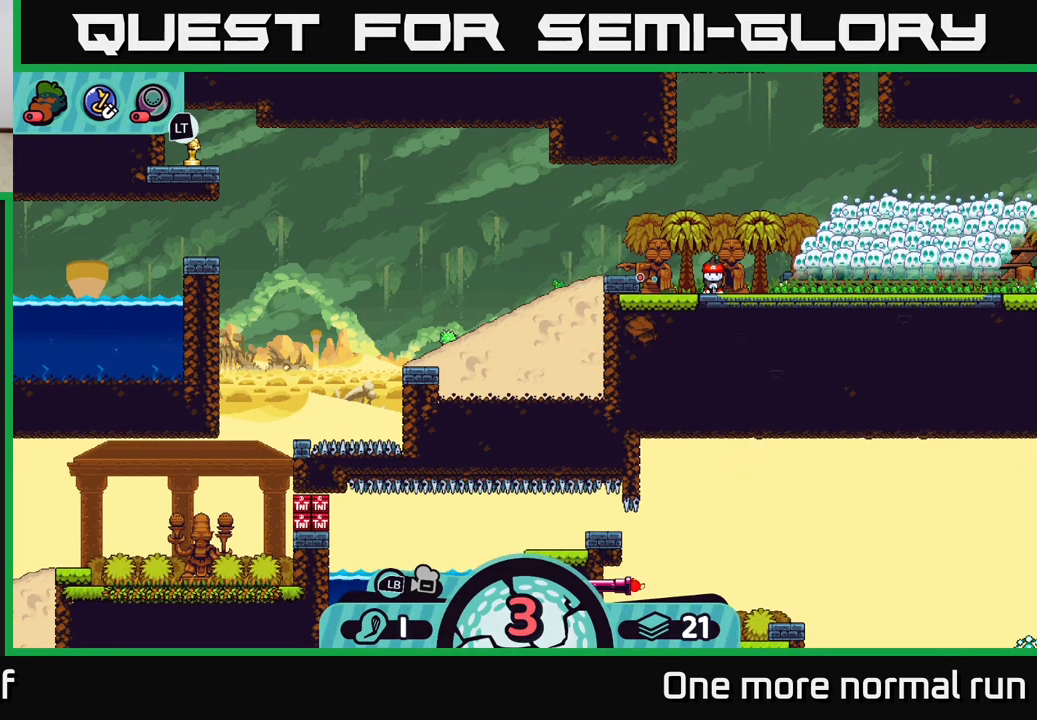
{"buttons": [], "left_stick": "center", "right_stick": "center", "events": []}
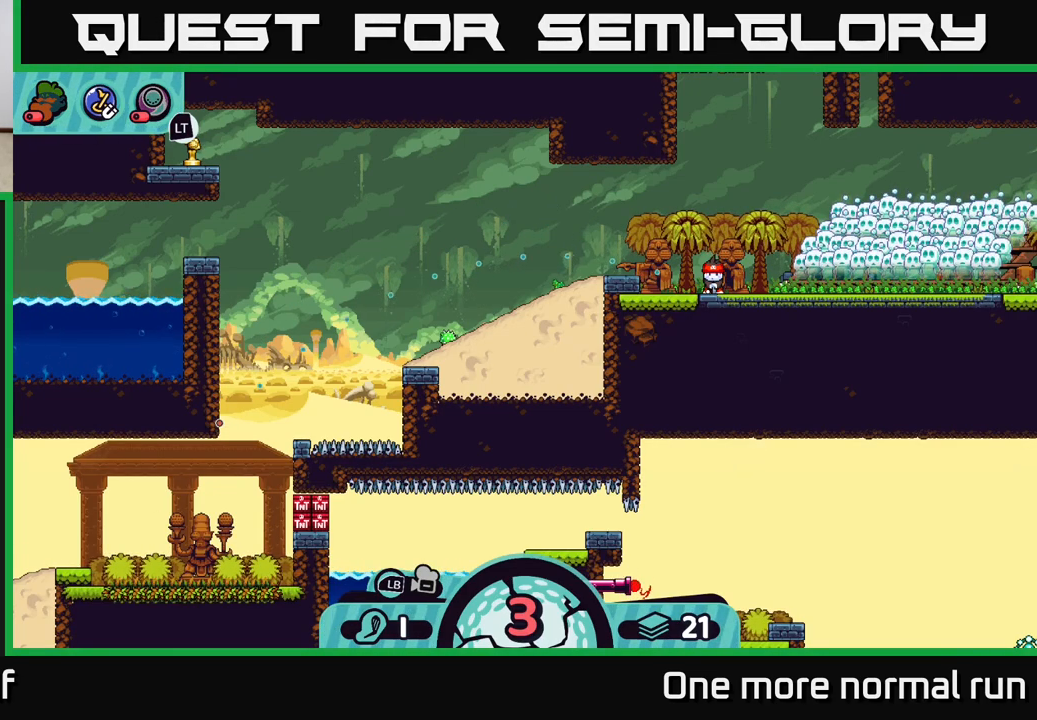
{"buttons": [], "left_stick": "center", "right_stick": "center", "events": []}
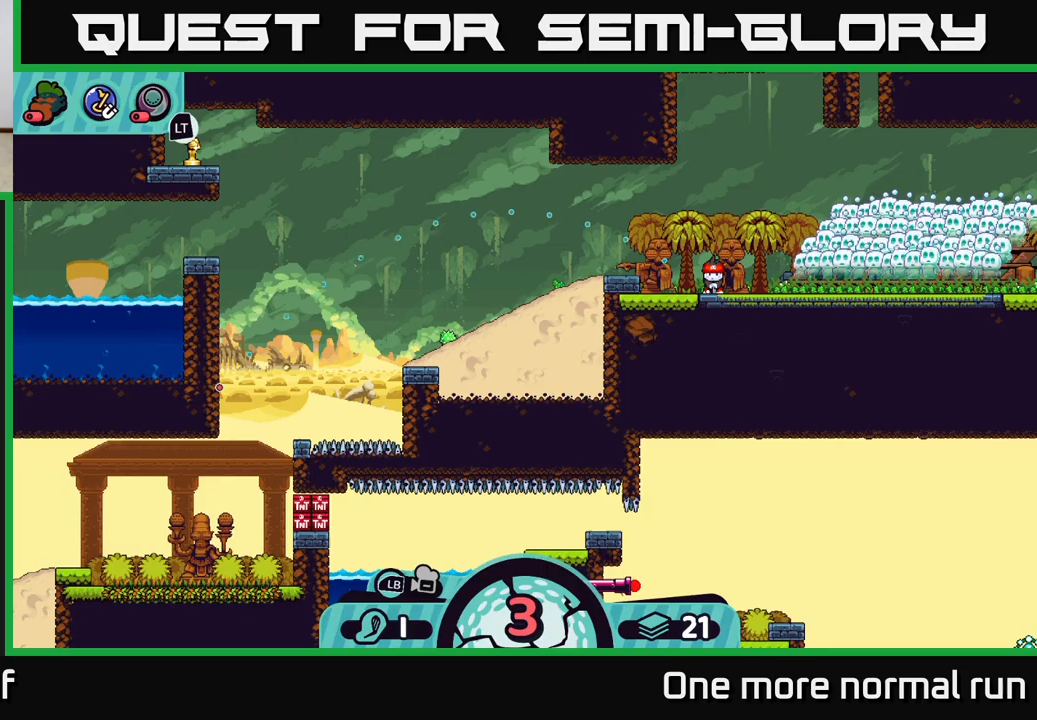
{"buttons": [], "left_stick": "center", "right_stick": "center", "events": [[100, "A", "down"], [233, "A", "up"]]}
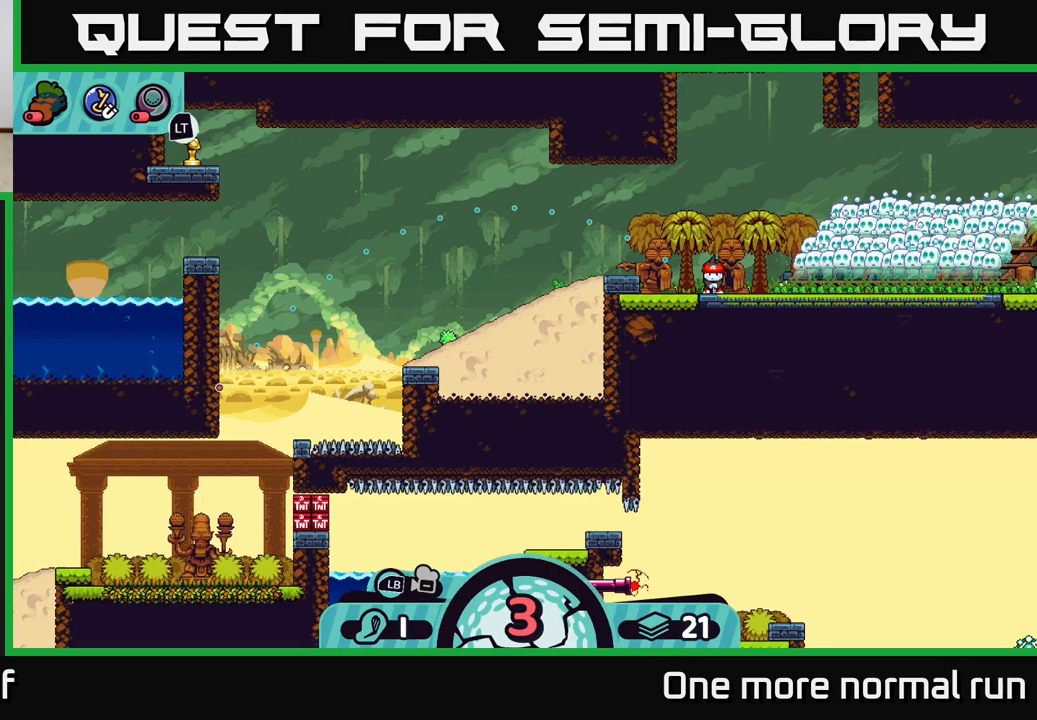
{"buttons": [], "left_stick": "left", "right_stick": "center", "events": [[300, "left_stick", "left"]]}
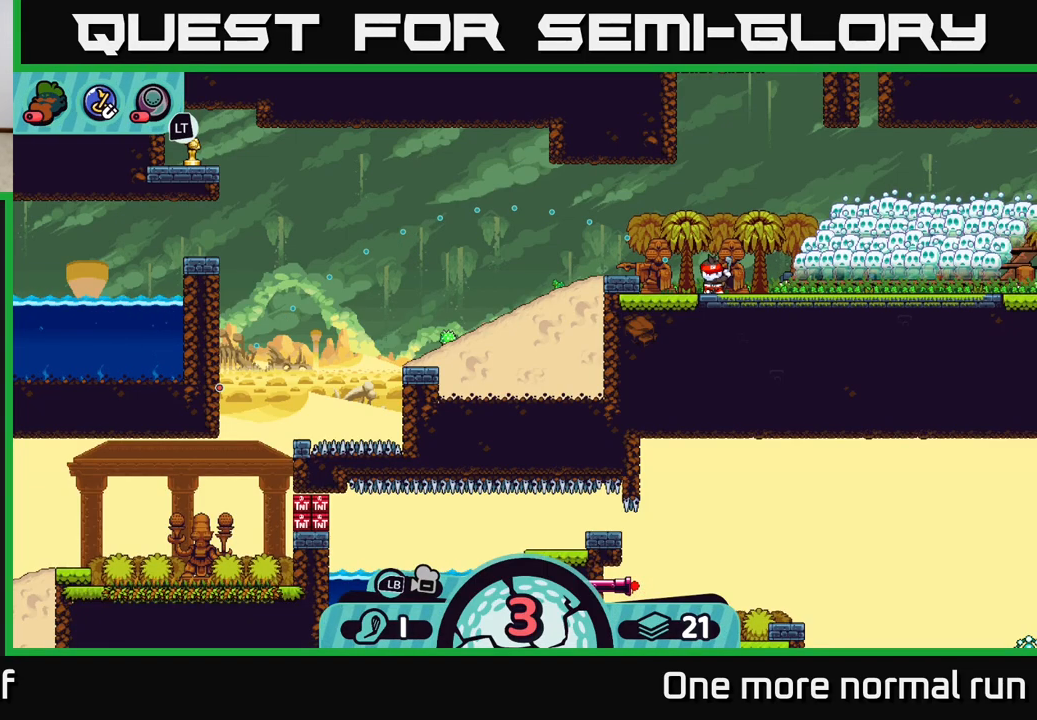
{"buttons": [], "left_stick": "left", "right_stick": "center", "events": []}
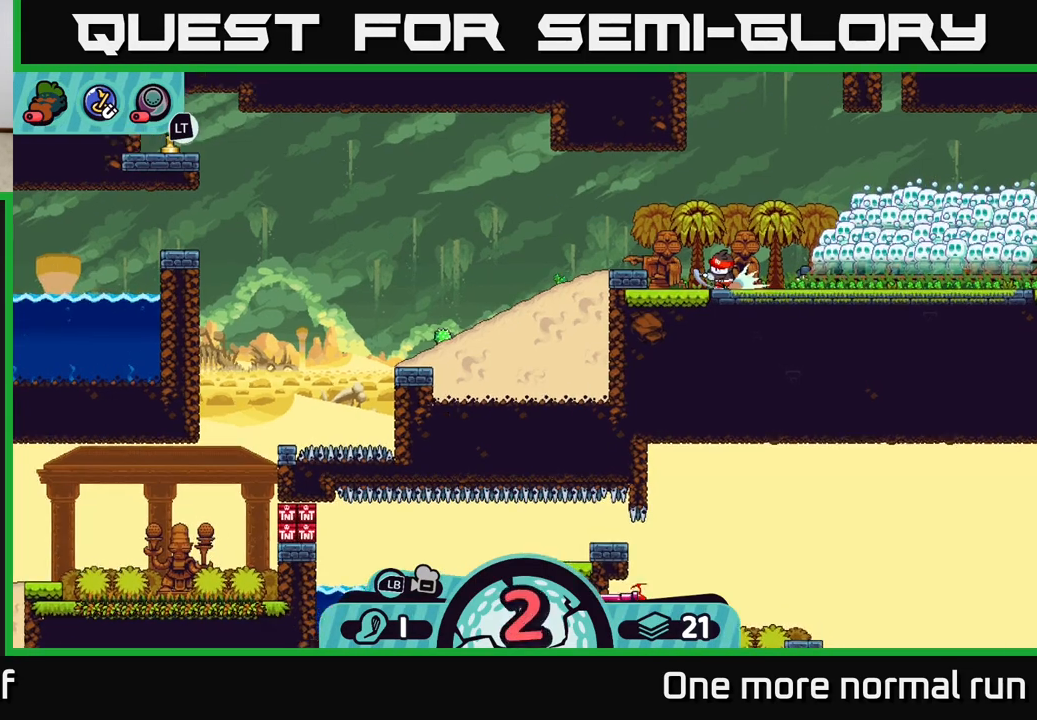
{"buttons": [], "left_stick": "left", "right_stick": "center", "events": []}
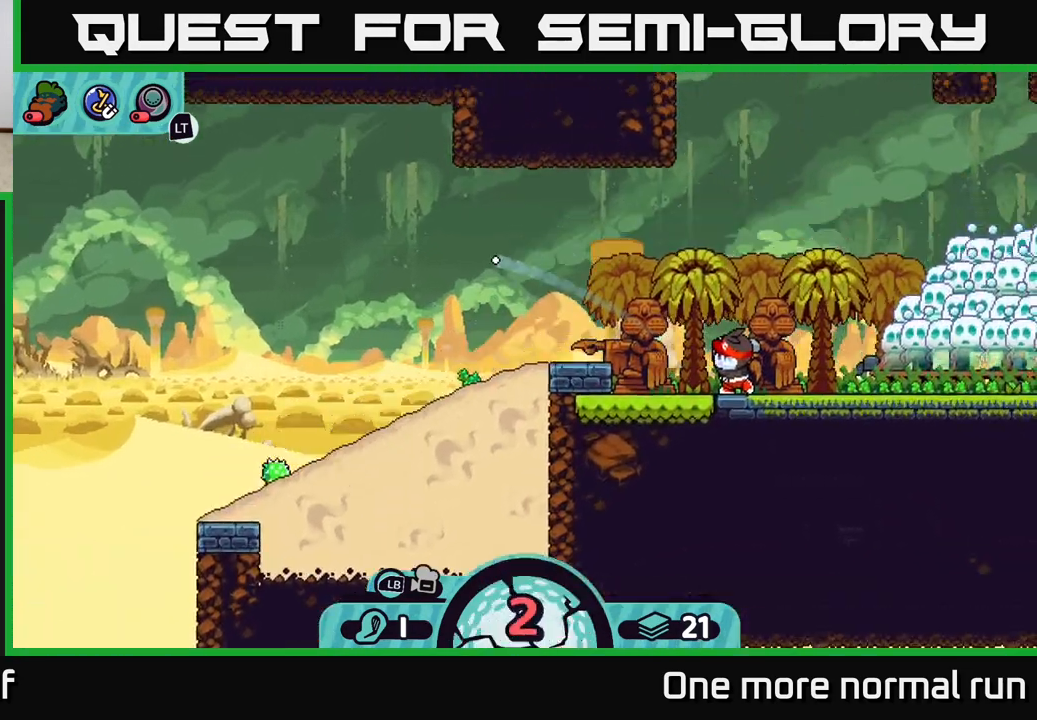
{"buttons": [], "left_stick": "right", "right_stick": "center", "events": [[67, "left_stick", "center"], [500, "left_stick", "right"]]}
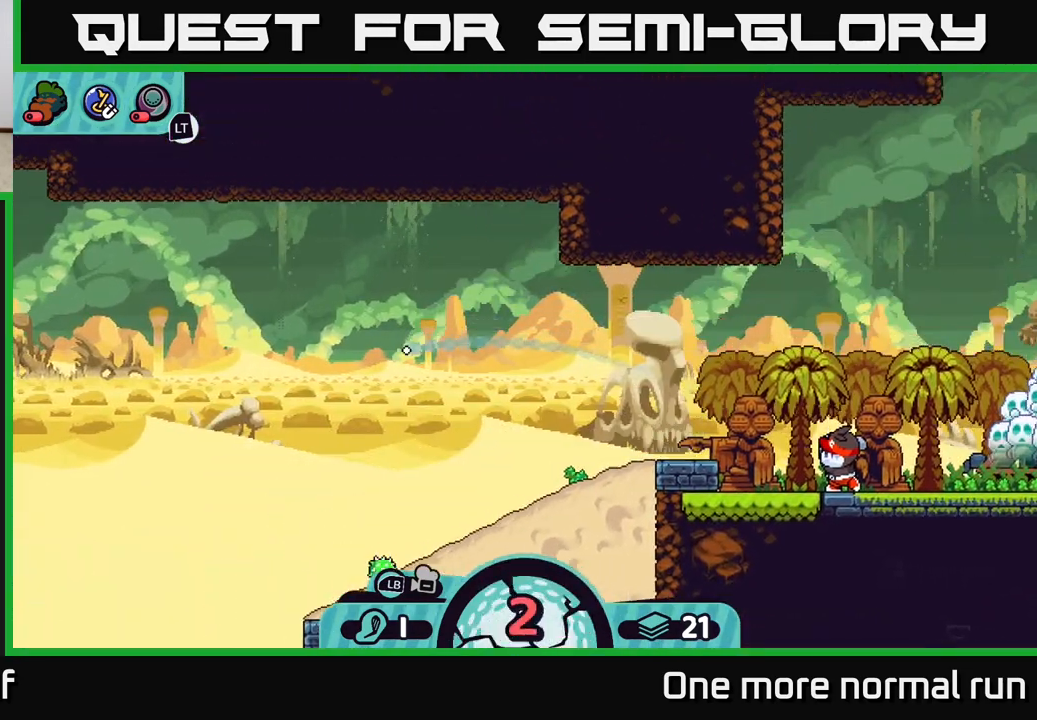
{"buttons": [], "left_stick": "right", "right_stick": "center", "events": [[50, "A", "down"], [133, "A", "up"], [200, "A", "down"], [300, "A", "up"], [367, "A", "down"], [433, "A", "up"]]}
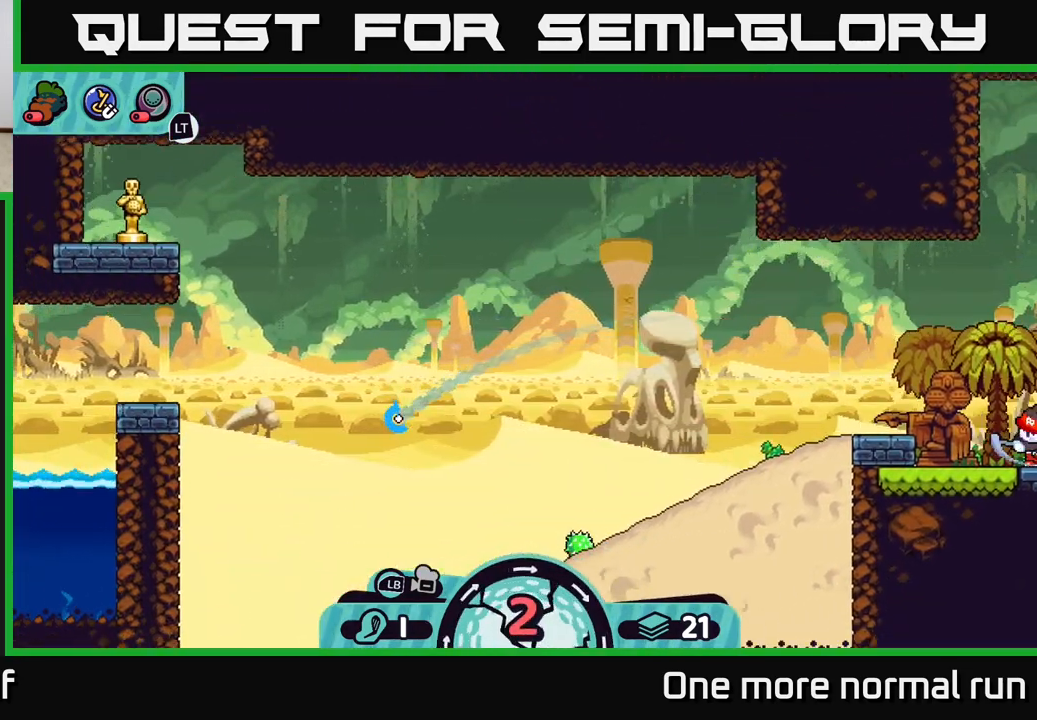
{"buttons": [], "left_stick": "right", "right_stick": "center", "events": [[17, "A", "down"], [100, "A", "up"], [183, "A", "down"], [283, "A", "up"], [350, "A", "down"], [433, "A", "up"]]}
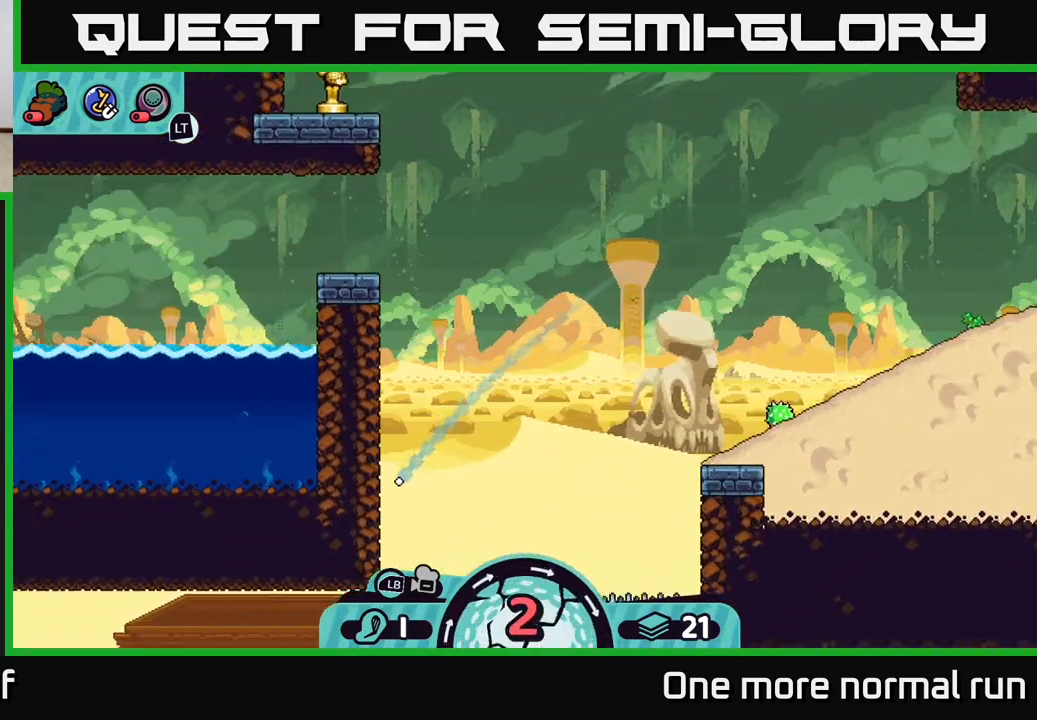
{"buttons": [], "left_stick": "right", "right_stick": "center", "events": [[17, "A", "down"], [100, "A", "up"], [167, "A", "down"], [250, "A", "up"], [350, "A", "down"], [433, "A", "up"]]}
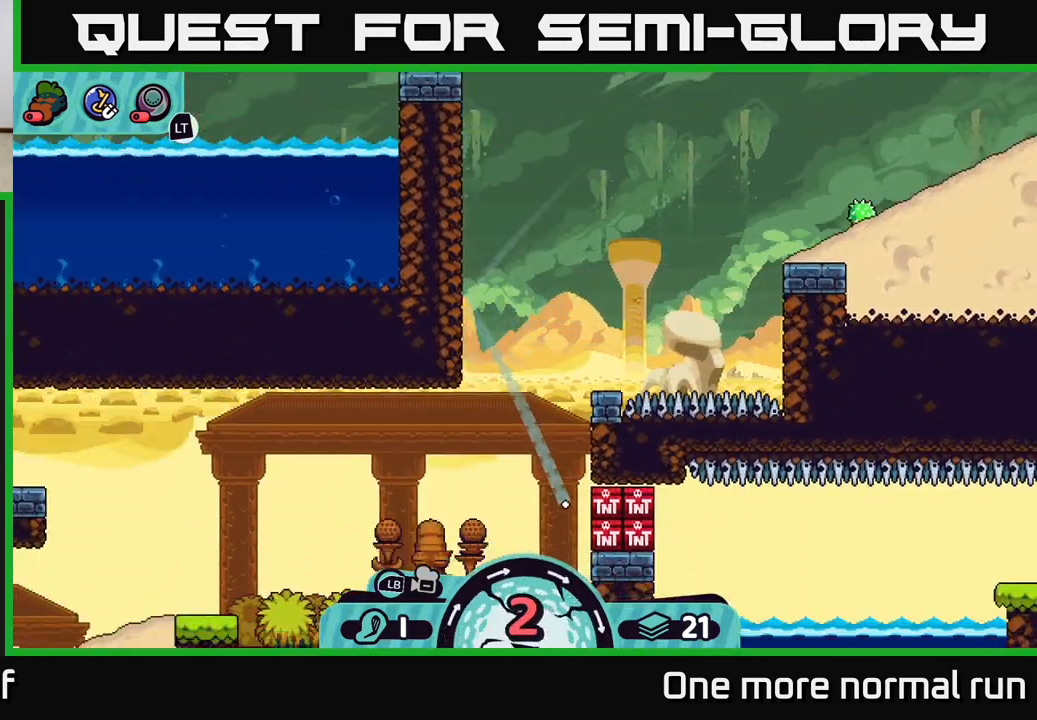
{"buttons": ["A"], "left_stick": "left", "right_stick": "center", "events": [[17, "A", "down"], [100, "A", "up"], [100, "left_stick", "left"], [167, "A", "down"], [250, "A", "up"], [317, "A", "down"], [433, "A", "up"], [500, "A", "down"]]}
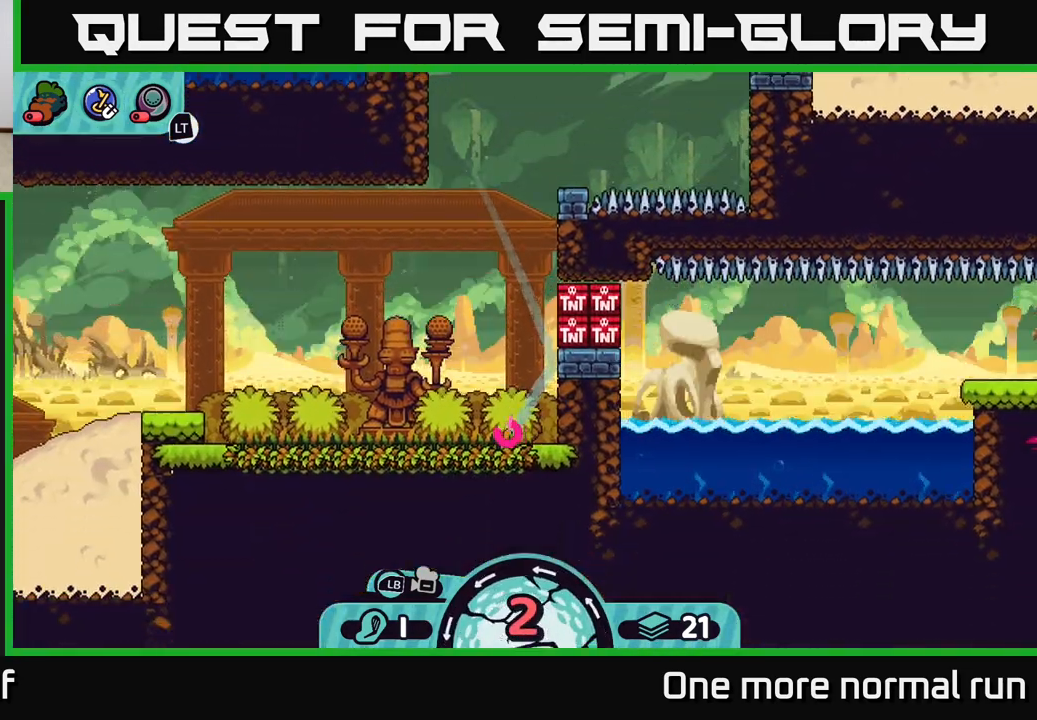
{"buttons": [], "left_stick": "left", "right_stick": "center", "events": [[100, "A", "up"], [167, "A", "down"], [283, "A", "up"], [350, "A", "down"], [433, "A", "up"]]}
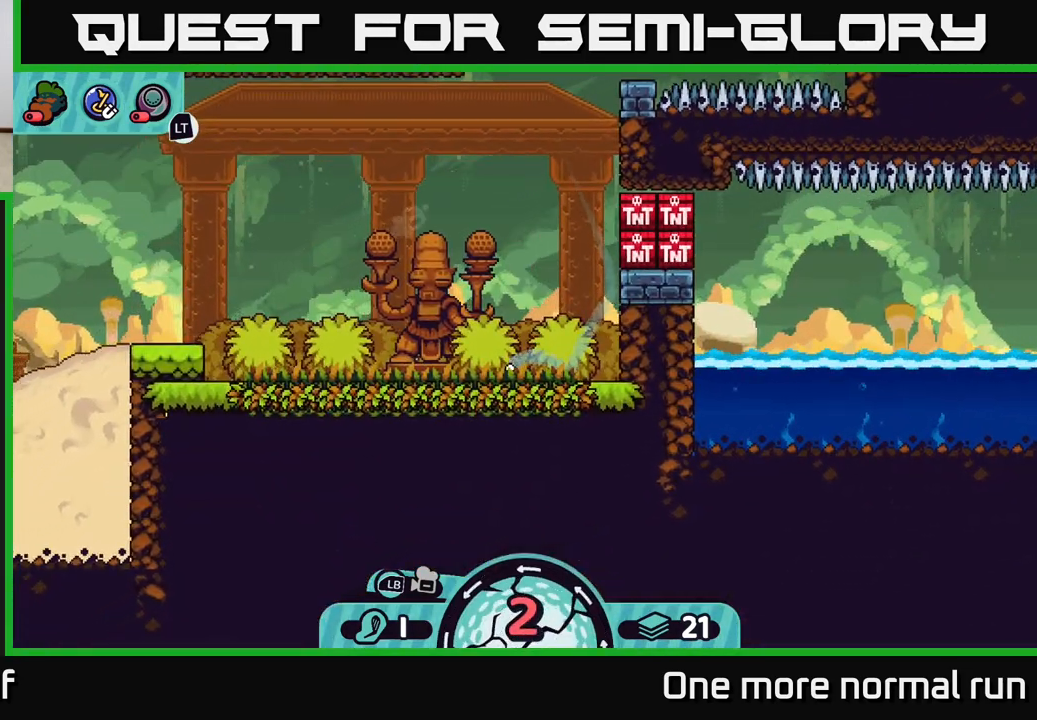
{"buttons": ["A"], "left_stick": "left", "right_stick": "center", "events": [[33, "A", "down"], [100, "A", "up"], [167, "A", "down"], [250, "A", "up"], [350, "A", "down"], [433, "A", "up"], [500, "A", "down"]]}
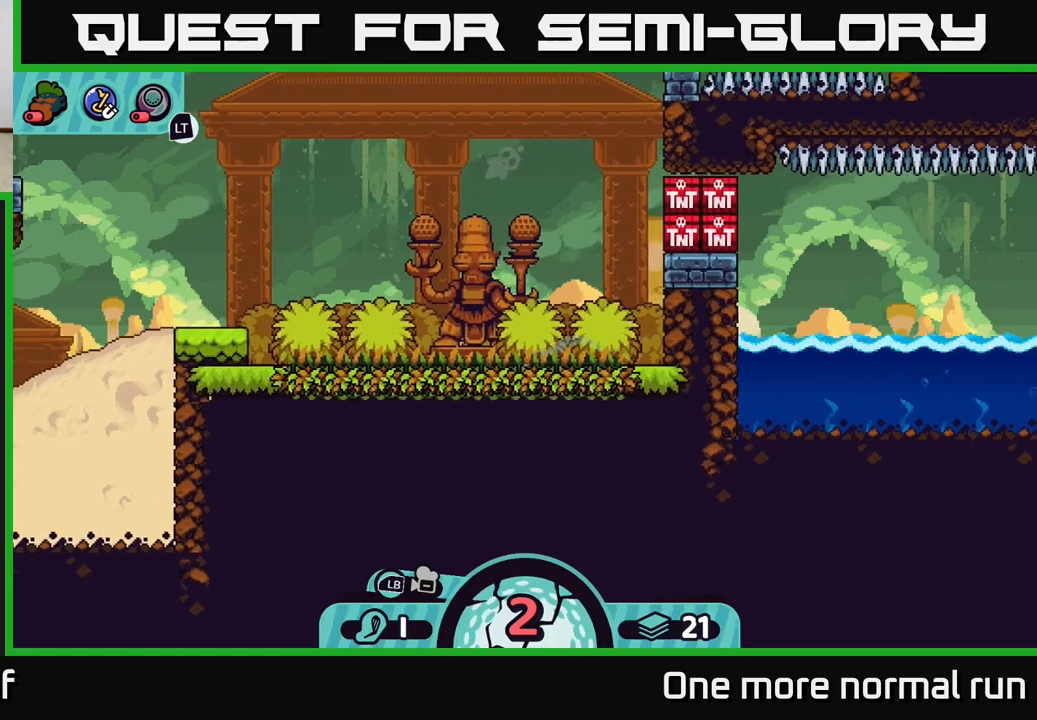
{"buttons": ["A"], "left_stick": "left", "right_stick": "center", "events": [[83, "A", "up"], [183, "A", "down"], [250, "A", "up"], [350, "A", "down"], [417, "A", "up"], [500, "A", "down"]]}
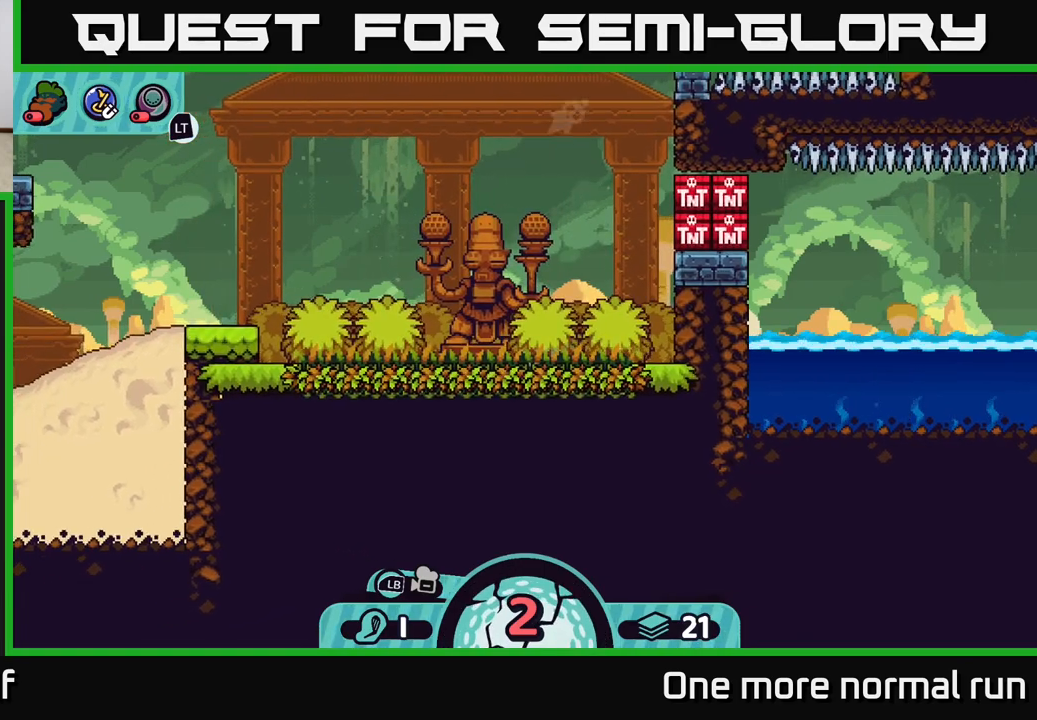
{"buttons": [], "left_stick": "center", "right_stick": "center", "events": [[83, "A", "up"], [200, "left_stick", "center"]]}
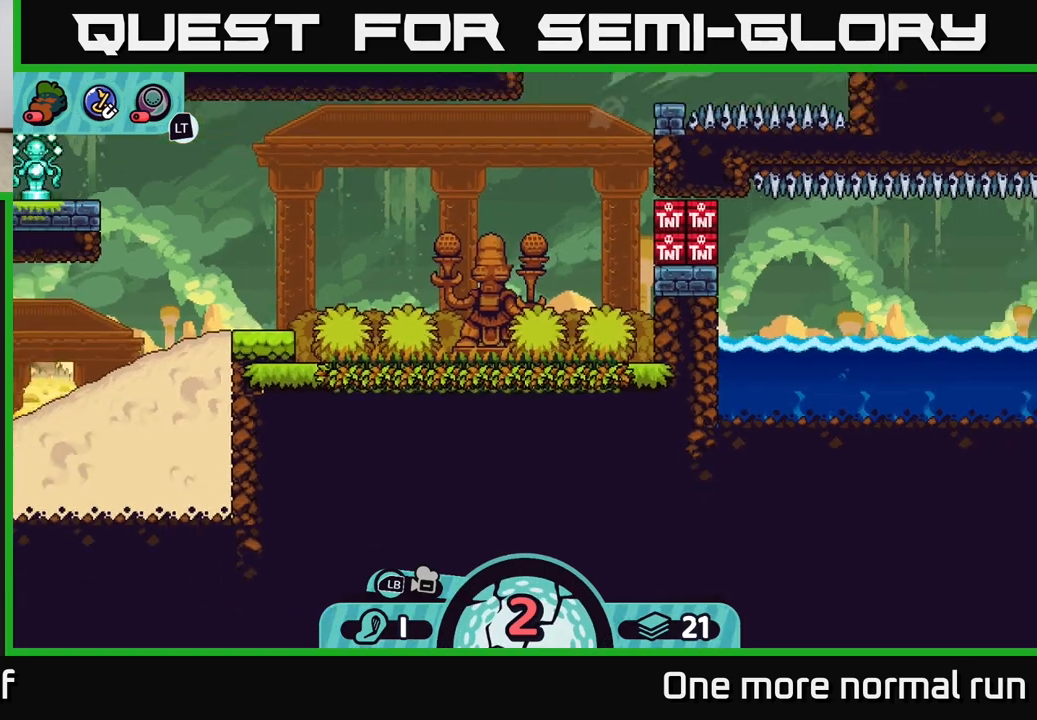
{"buttons": [], "left_stick": "center", "right_stick": "center", "events": []}
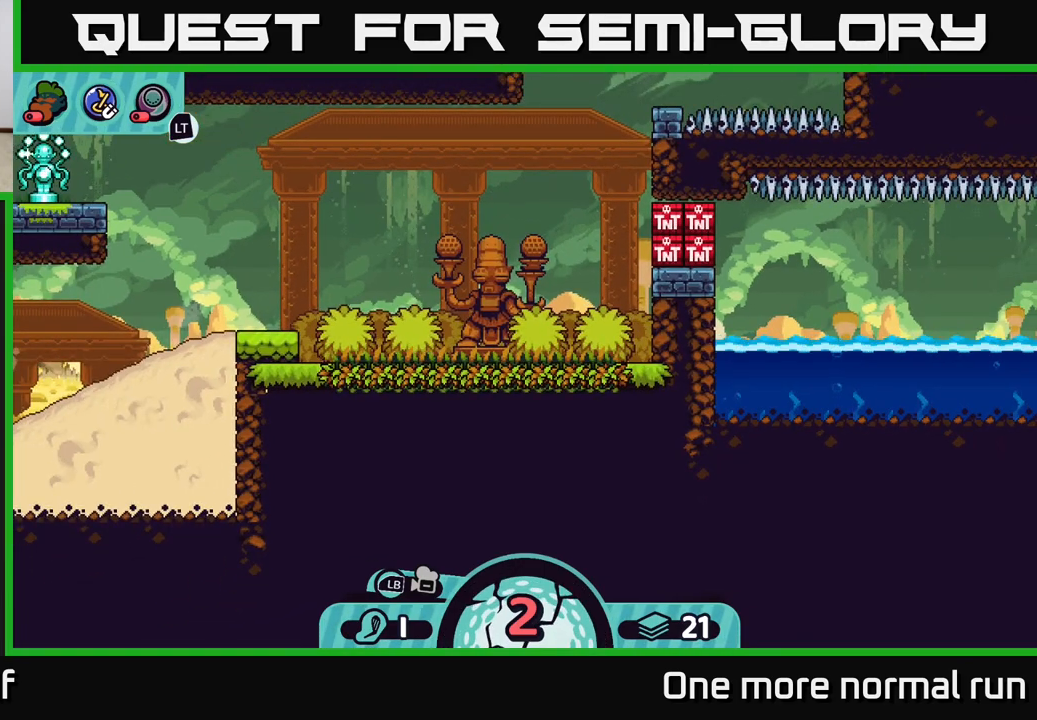
{"buttons": [], "left_stick": "center", "right_stick": "center", "events": []}
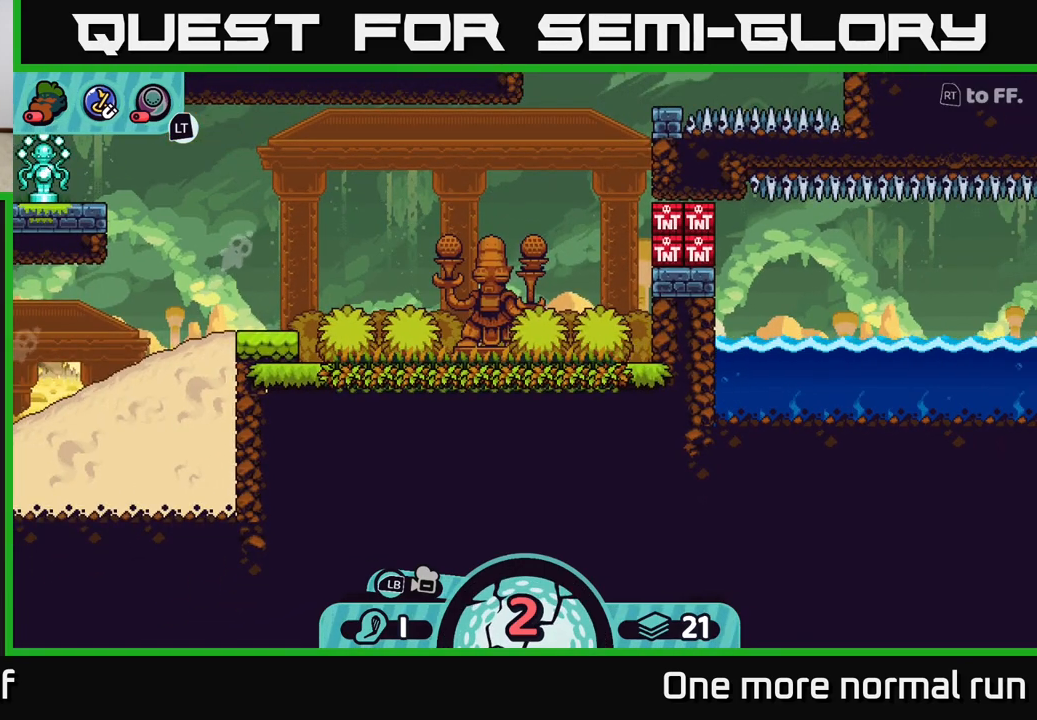
{"buttons": [], "left_stick": "center", "right_stick": "center", "events": []}
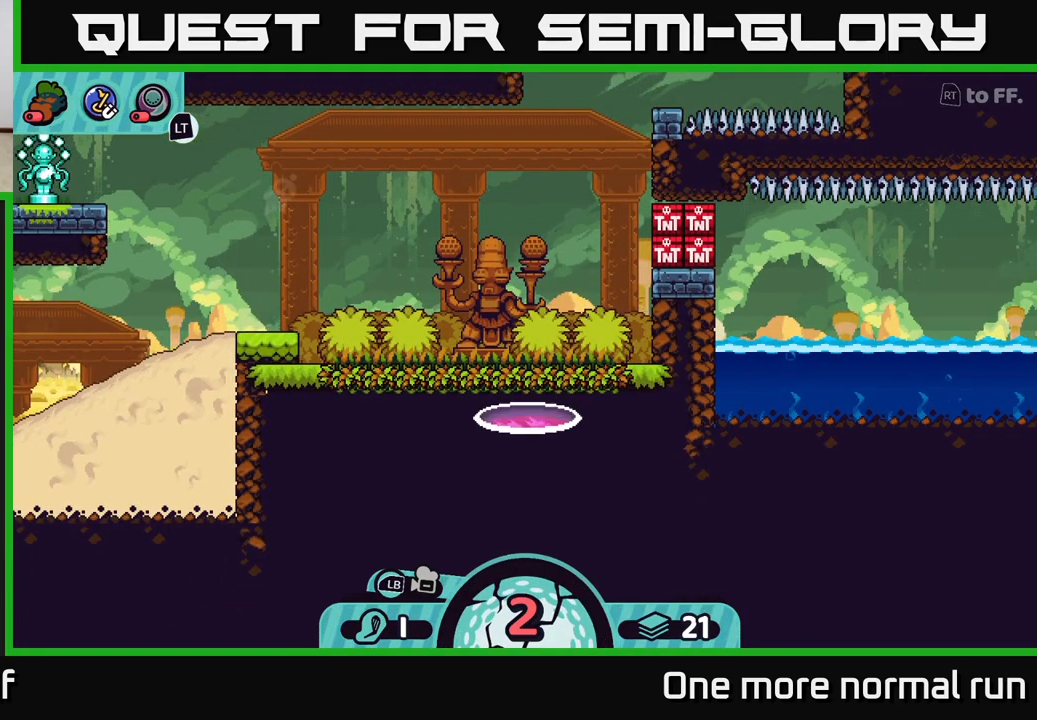
{"buttons": [], "left_stick": "center", "right_stick": "center", "events": []}
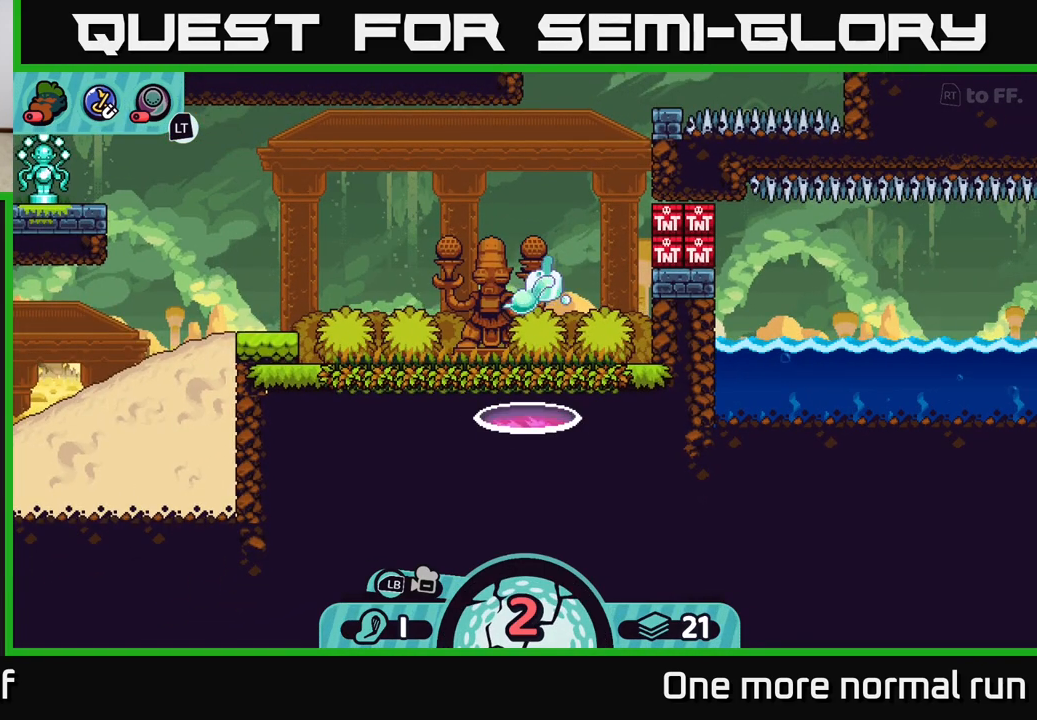
{"buttons": [], "left_stick": "left", "right_stick": "center", "events": [[150, "left_stick", "left"]]}
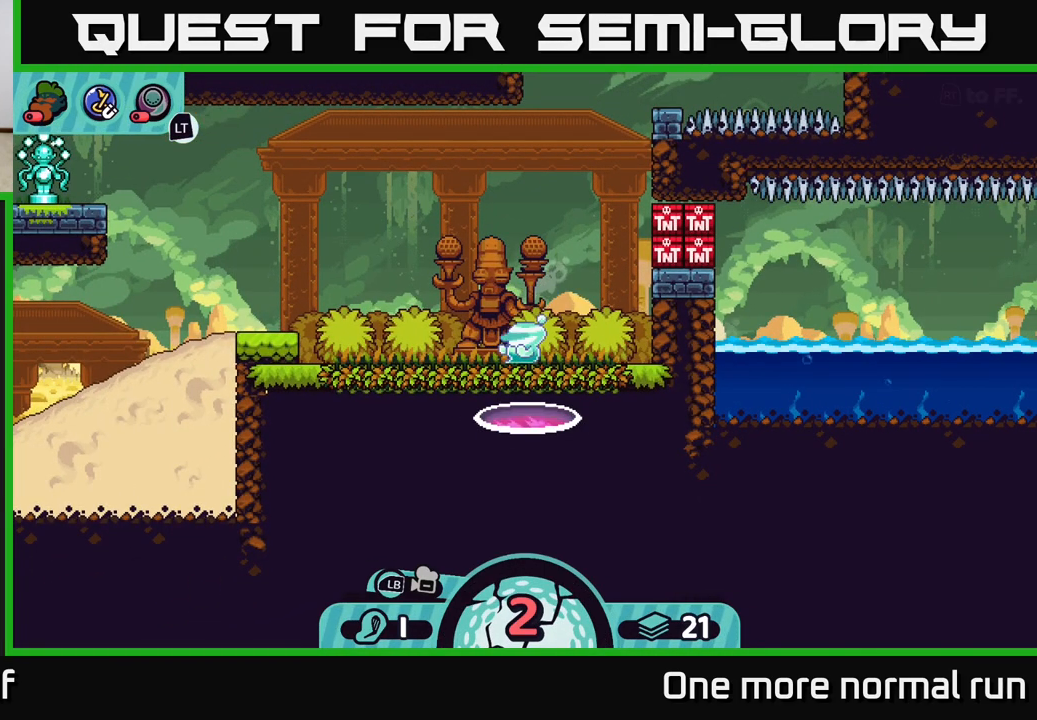
{"buttons": [], "left_stick": "center", "right_stick": "right", "events": [[317, "left_stick", "center"], [367, "right_stick", "right"]]}
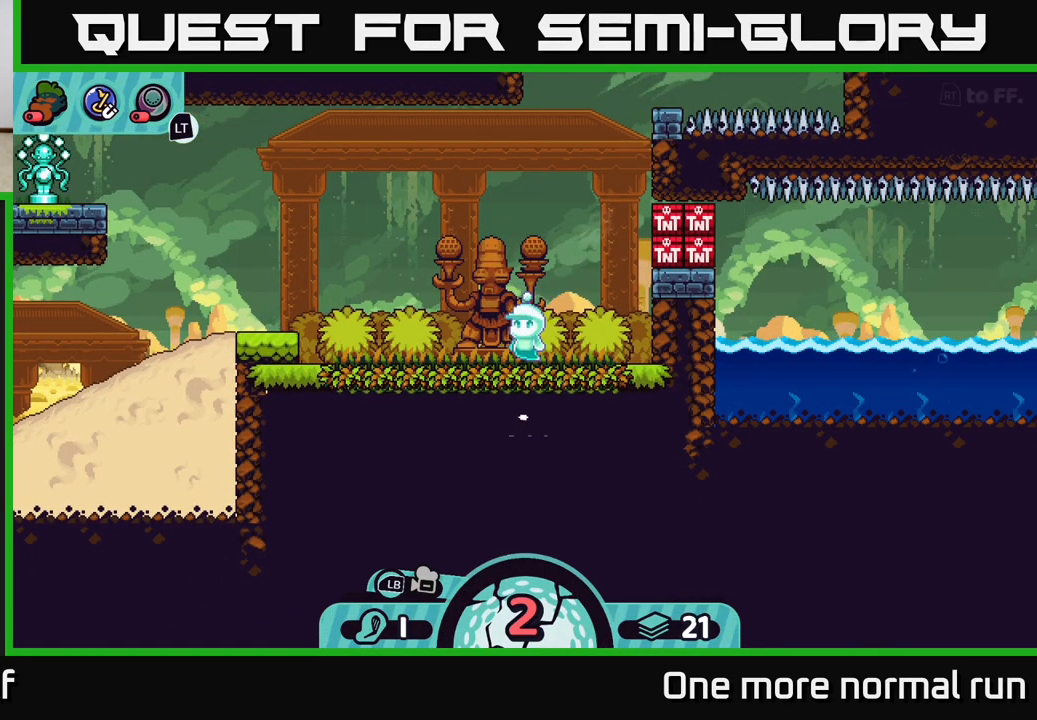
{"buttons": [], "left_stick": "center", "right_stick": "center", "events": [[383, "right_stick", "center"]]}